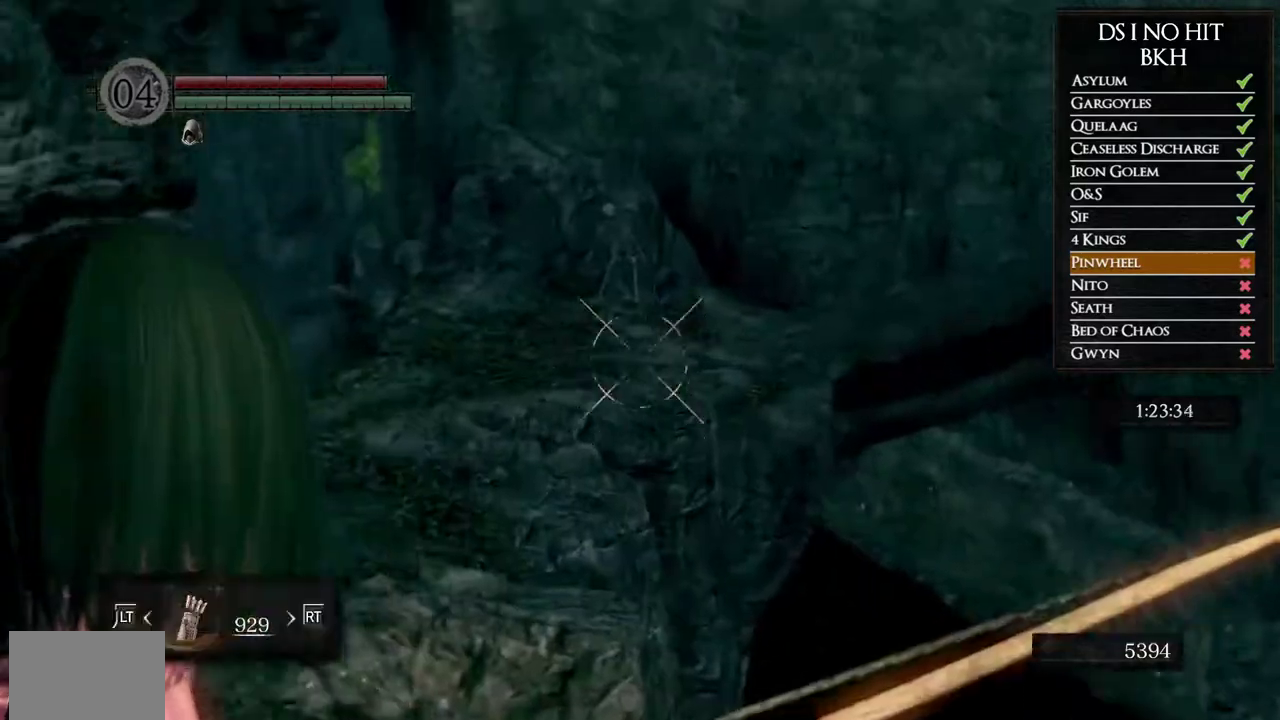
Gameplay with a controller (Xbox layout); each line is a JSON object with the inputs held at the frame after it. "button_events" lists button changes between this image and that frame as [ms after this image, input, new state], when the widget could be followed in between (sticks are given only as held states).
{"buttons": [], "left_stick": "center", "right_stick": "up", "button_events": []}
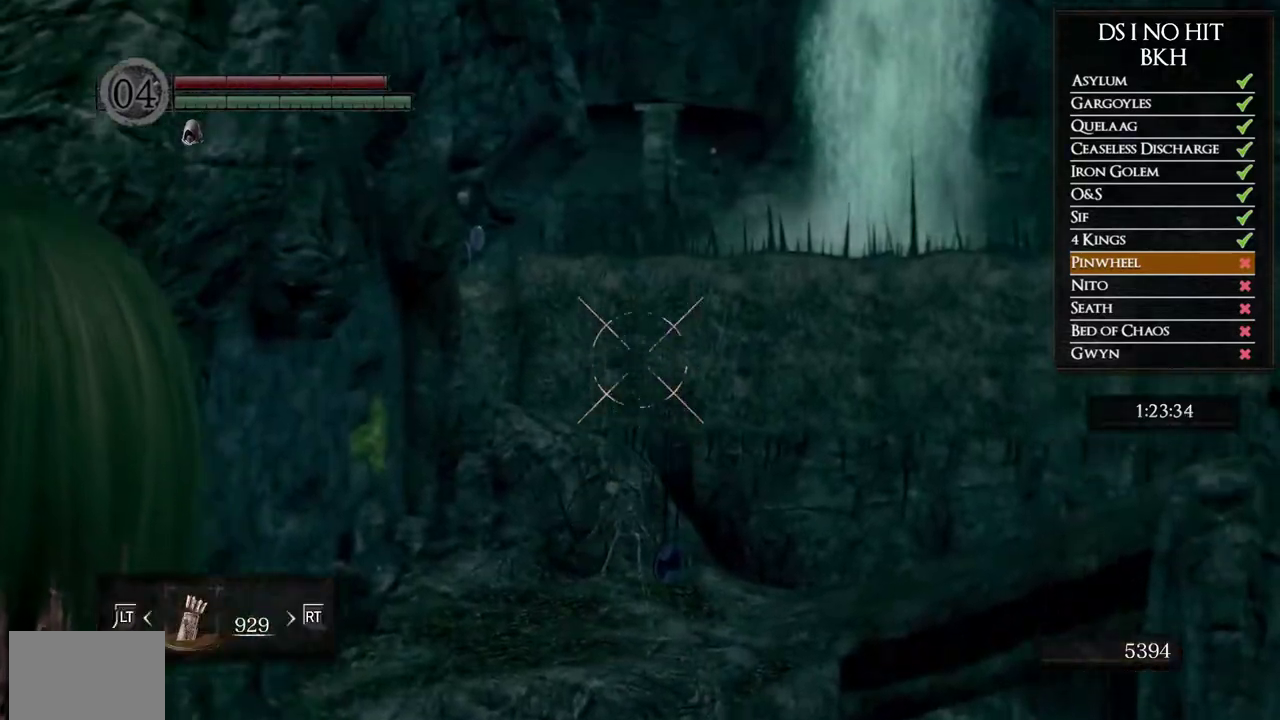
{"buttons": [], "left_stick": "down", "right_stick": "center", "button_events": []}
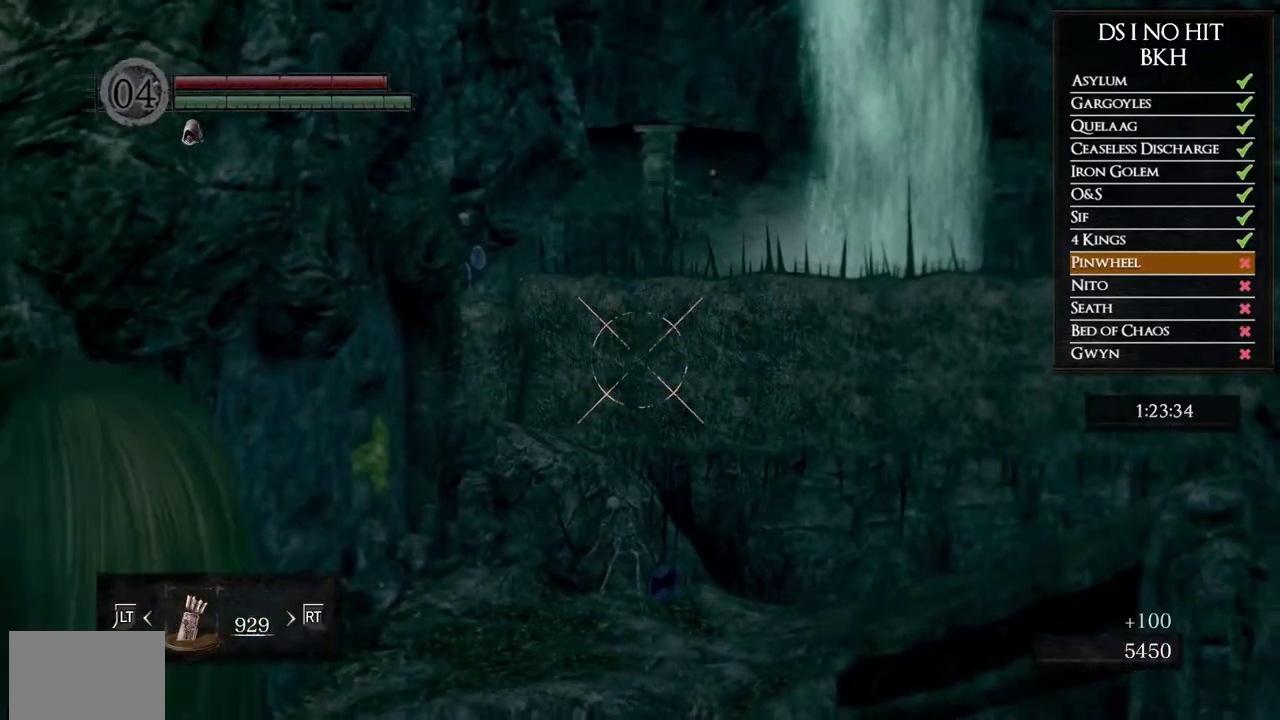
{"buttons": [], "left_stick": "center", "right_stick": "up", "button_events": []}
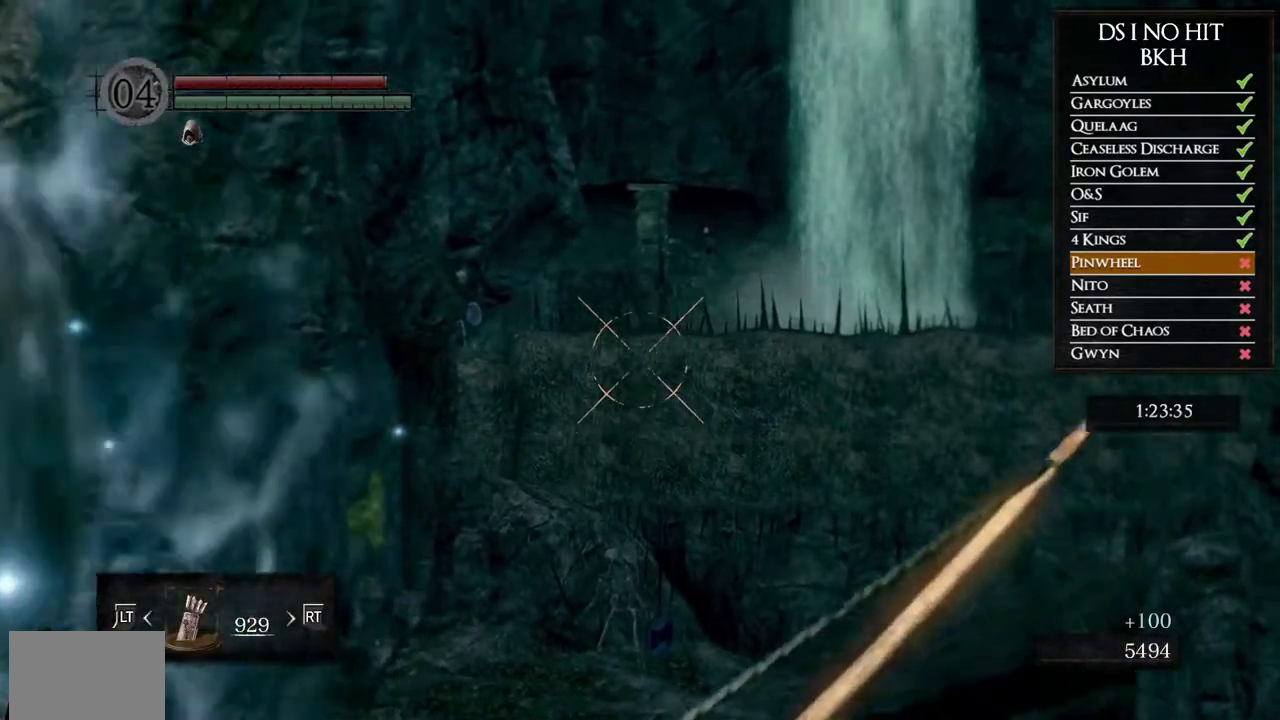
{"buttons": [], "left_stick": "center", "right_stick": "center", "button_events": []}
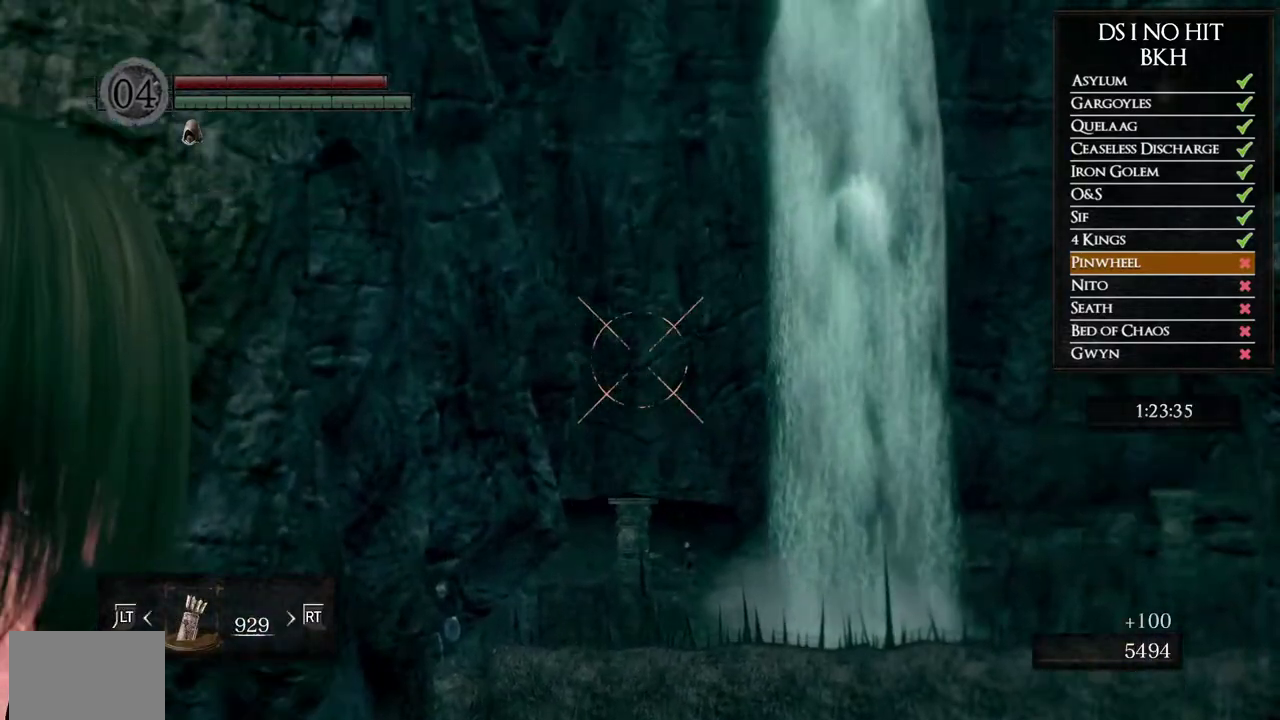
{"buttons": [], "left_stick": "center", "right_stick": "center", "button_events": [[233, "L1", "down"], [300, "X", "down"], [317, "L1", "up"], [400, "X", "up"]]}
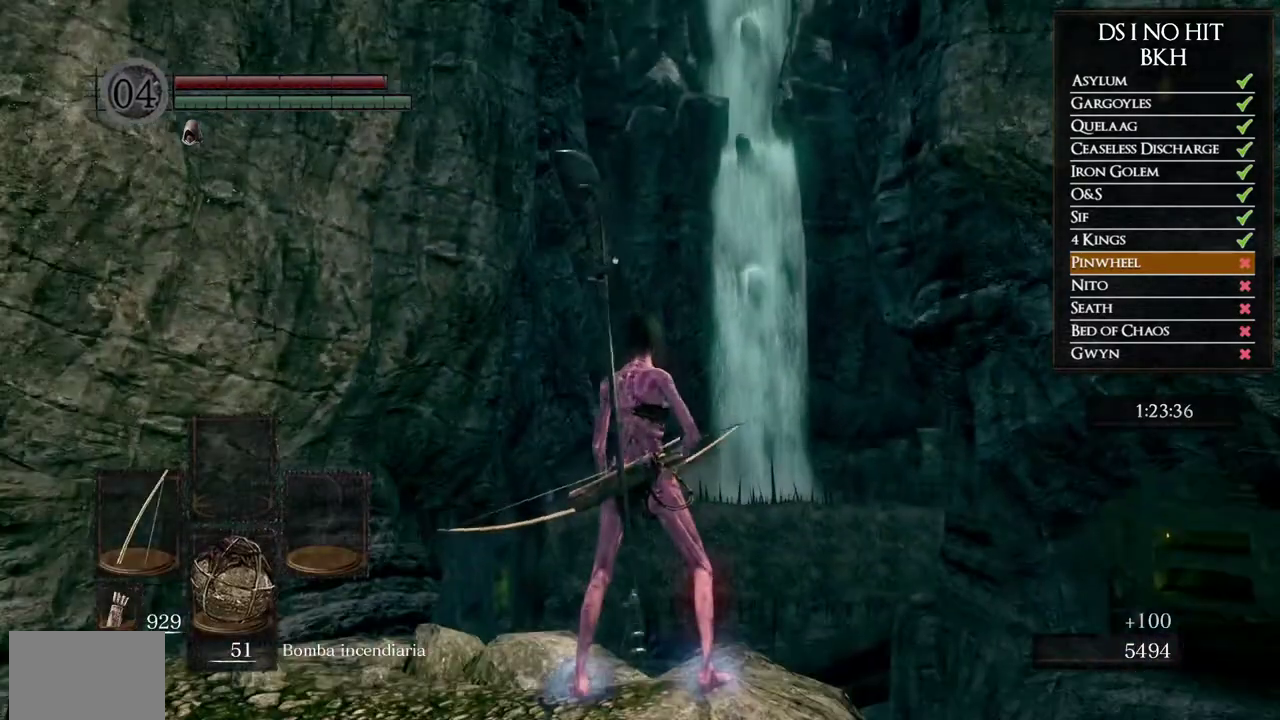
{"buttons": [], "left_stick": "center", "right_stick": "center", "button_events": []}
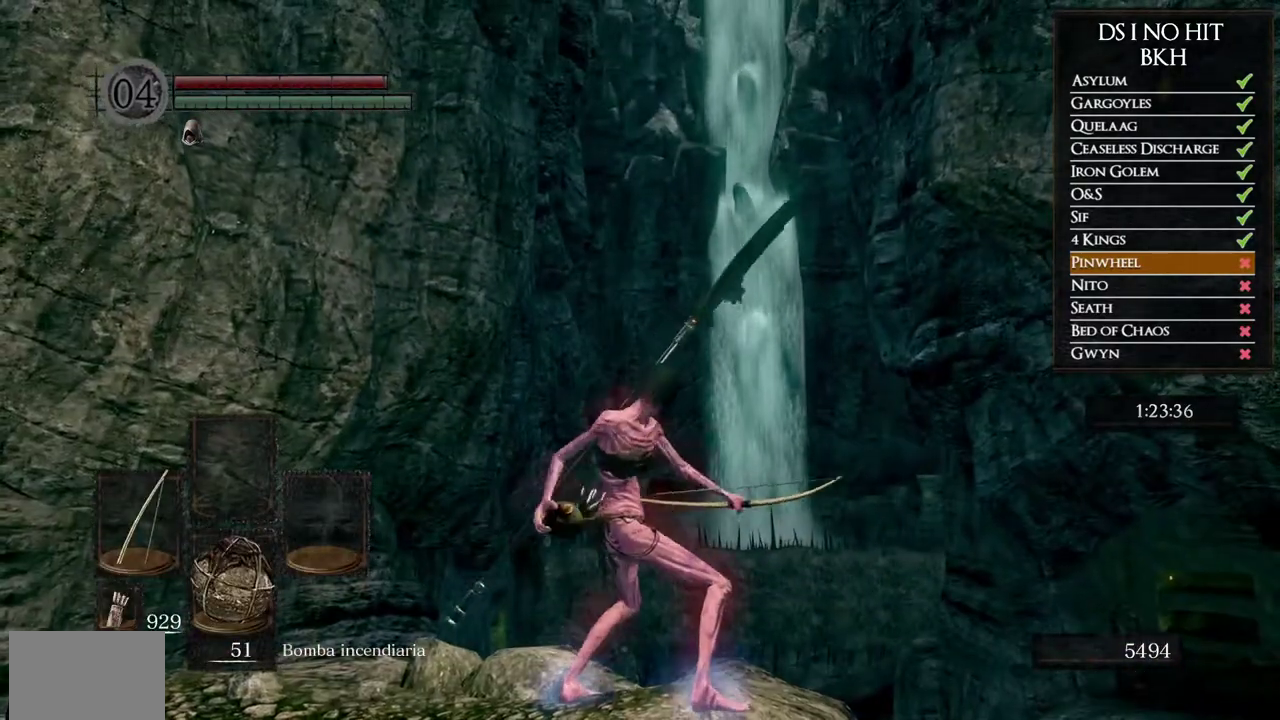
{"buttons": [], "left_stick": "center", "right_stick": "down", "button_events": []}
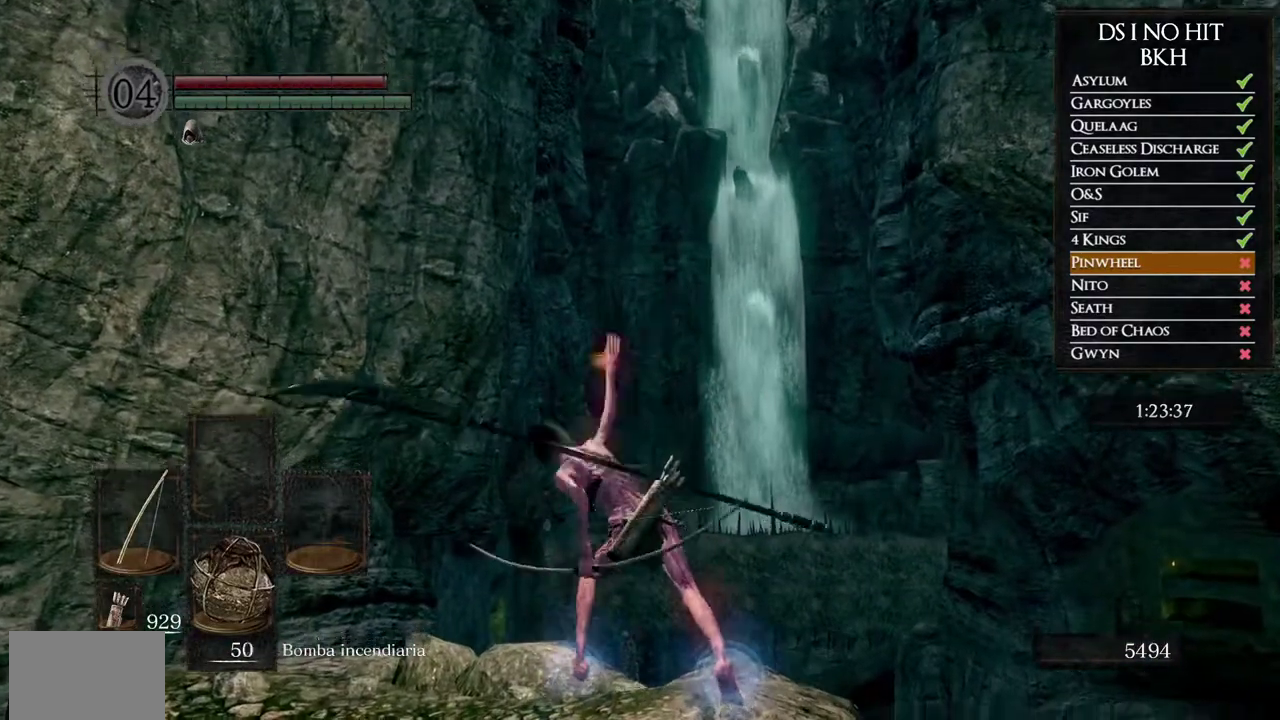
{"buttons": [], "left_stick": "down", "right_stick": "center", "button_events": []}
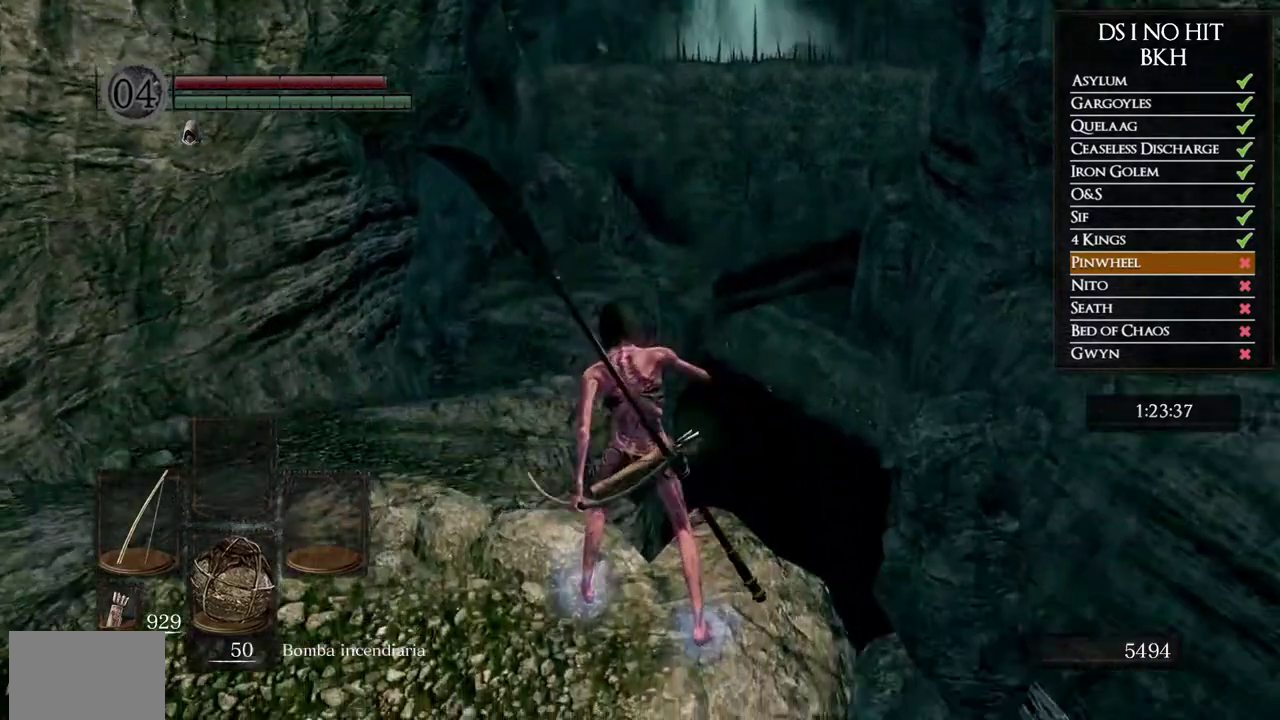
{"buttons": [], "left_stick": "center", "right_stick": "center", "button_events": []}
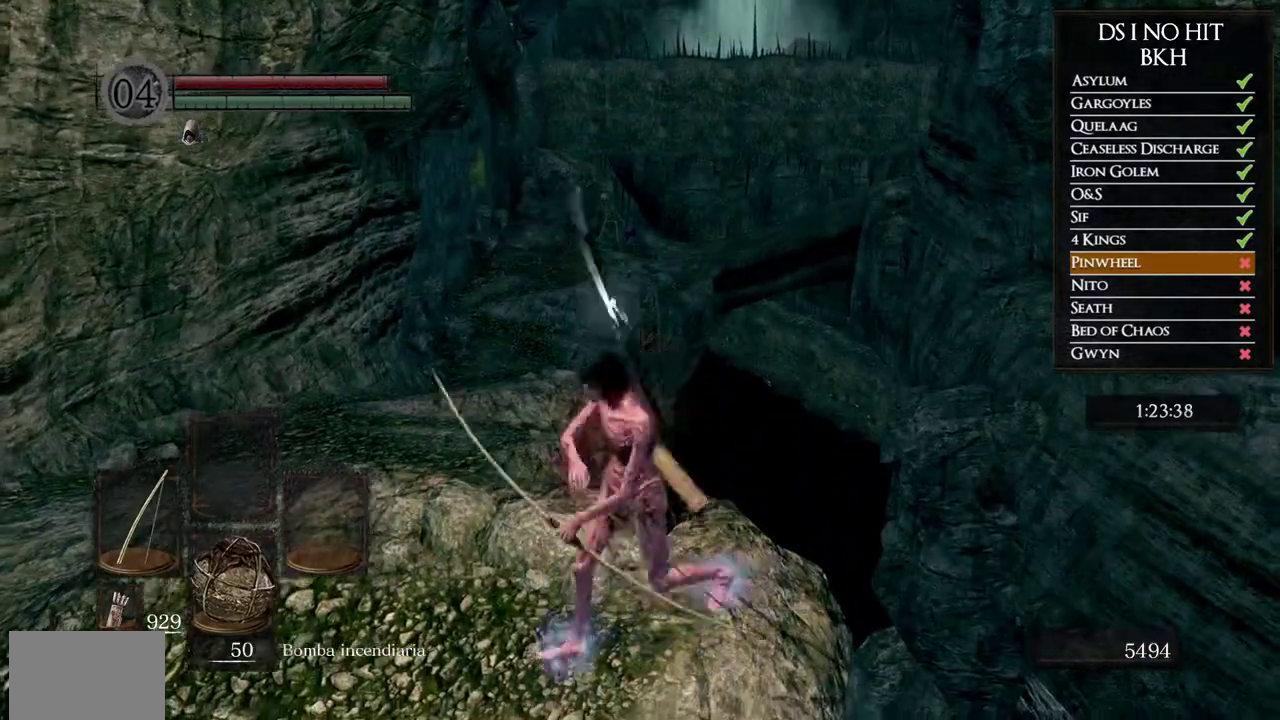
{"buttons": [], "left_stick": "center", "right_stick": "center", "button_events": []}
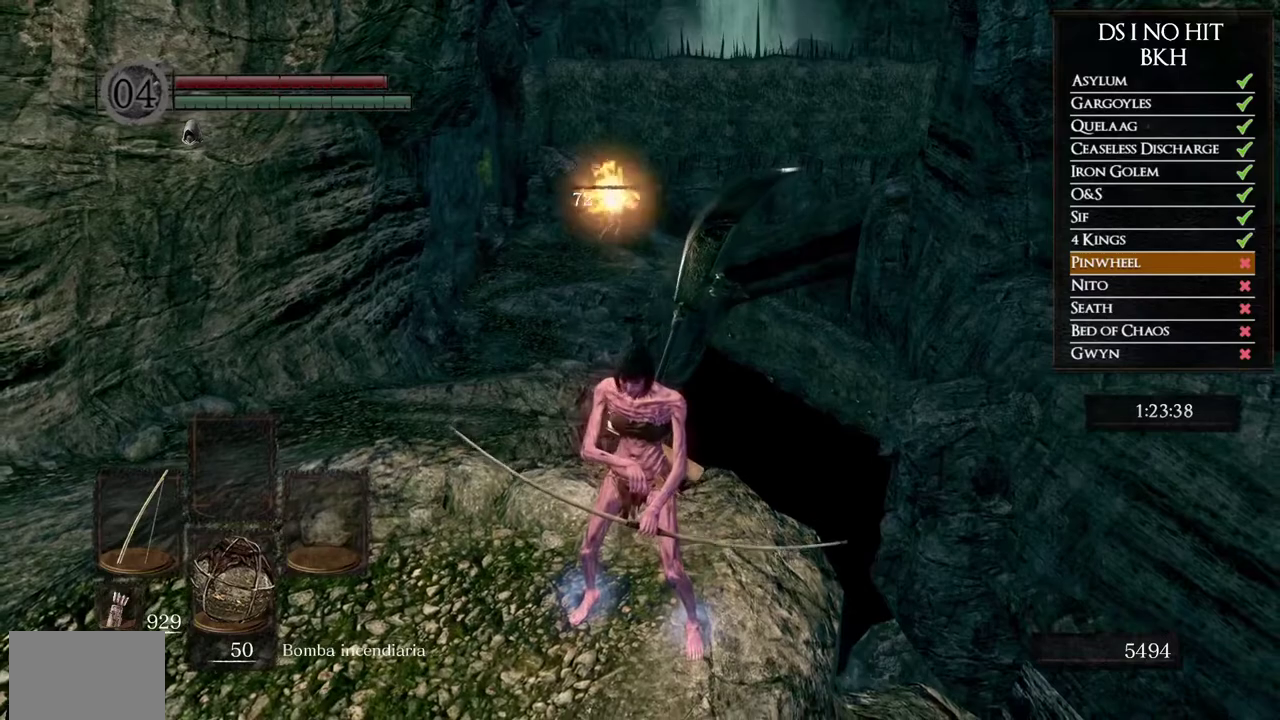
{"buttons": [], "left_stick": "center", "right_stick": "center", "button_events": []}
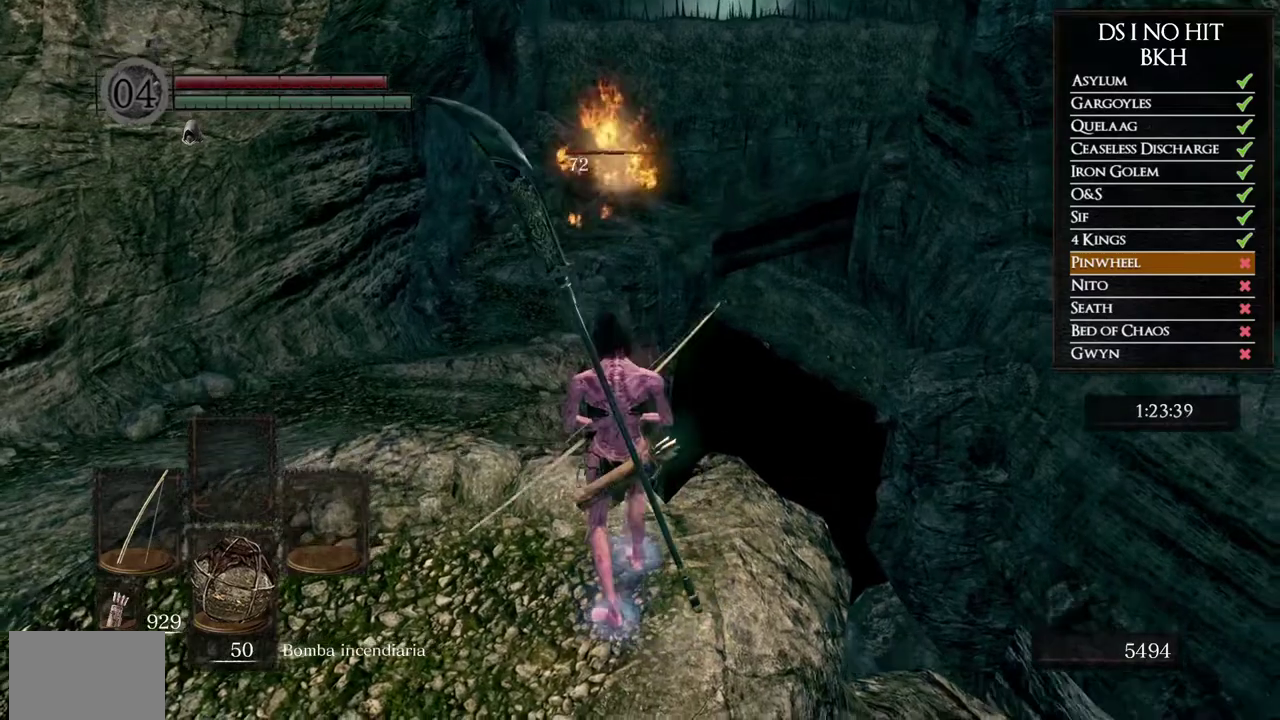
{"buttons": [], "left_stick": "center", "right_stick": "center", "button_events": []}
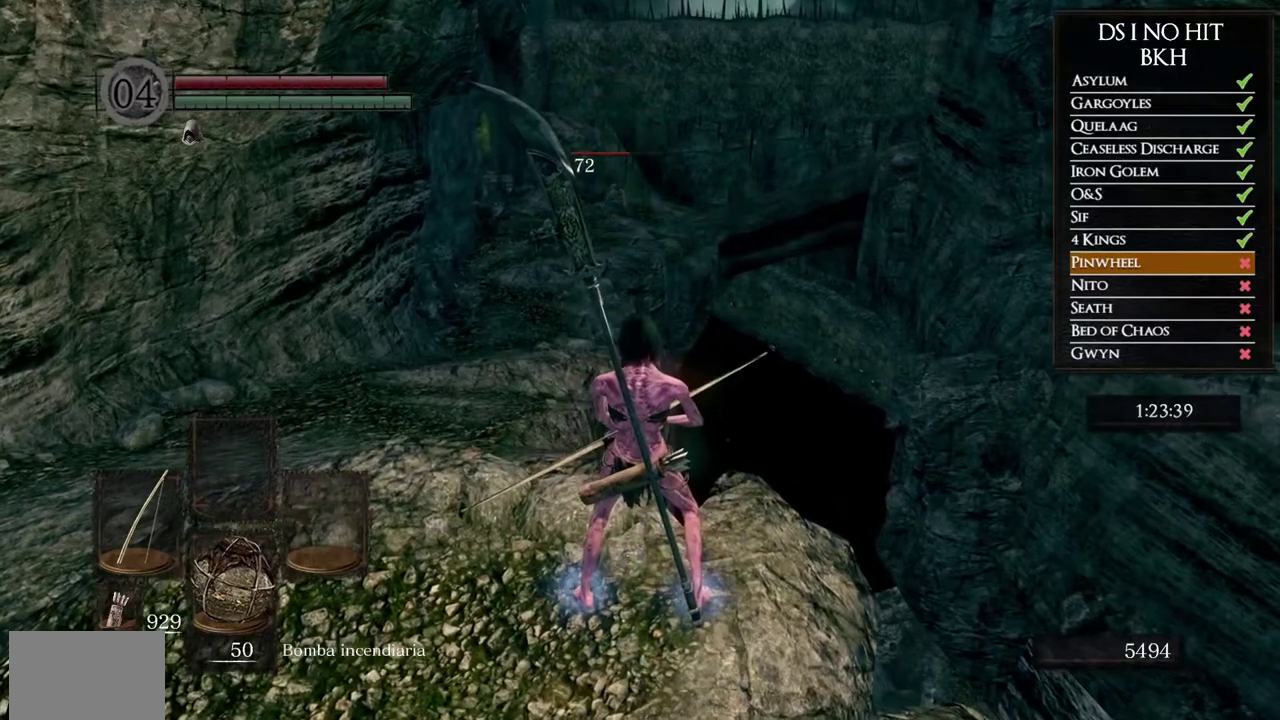
{"buttons": [], "left_stick": "center", "right_stick": "center", "button_events": []}
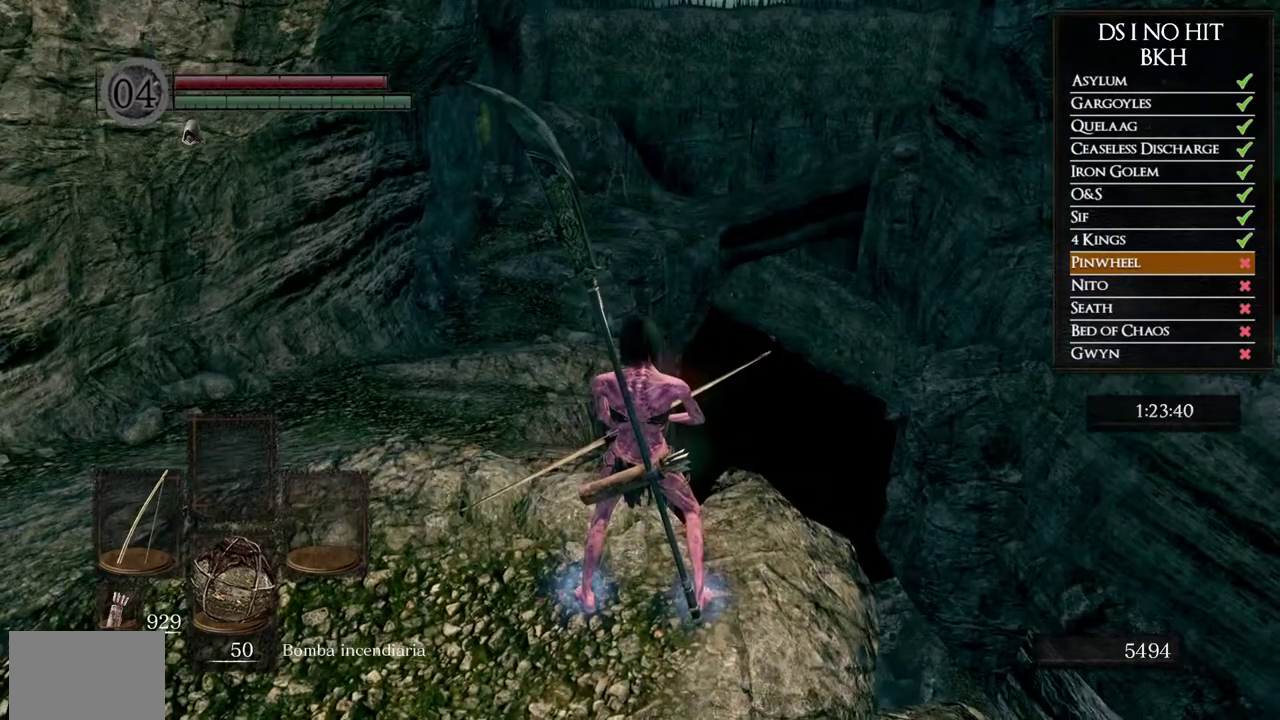
{"buttons": [], "left_stick": "center", "right_stick": "center", "button_events": []}
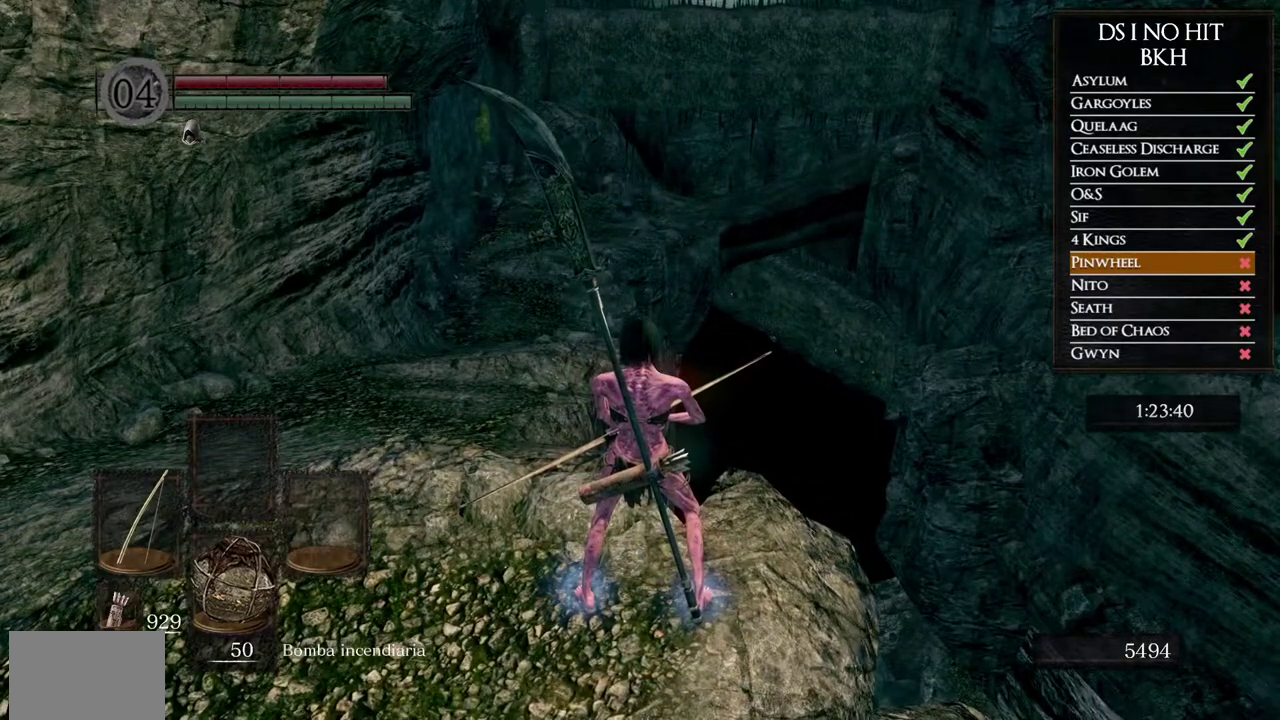
{"buttons": [], "left_stick": "center", "right_stick": "center", "button_events": []}
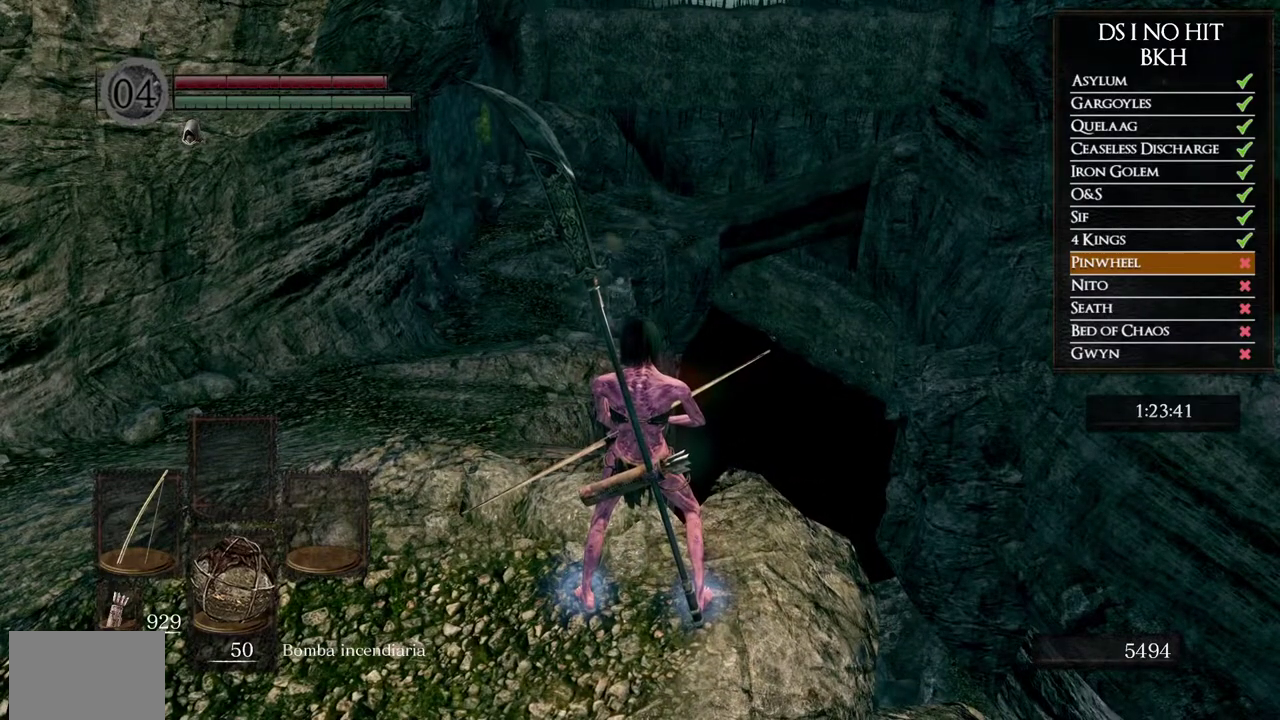
{"buttons": [], "left_stick": "center", "right_stick": "center", "button_events": []}
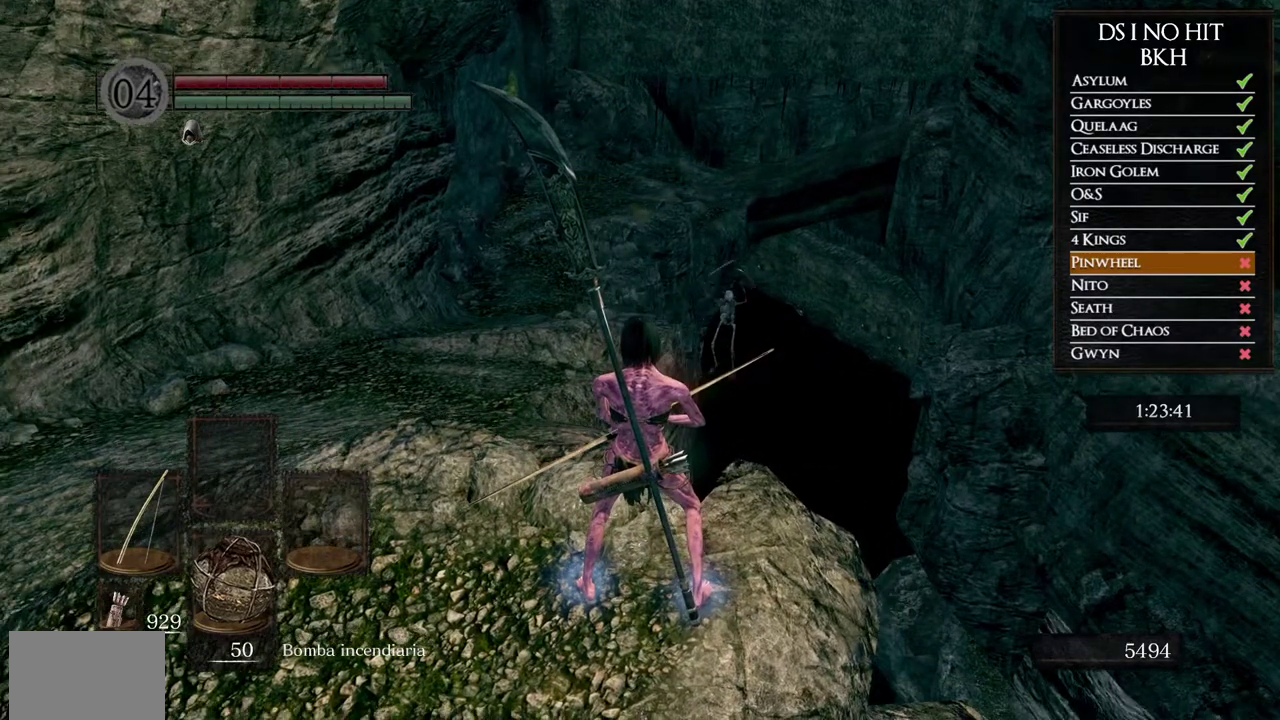
{"buttons": [], "left_stick": "left", "right_stick": "center", "button_events": []}
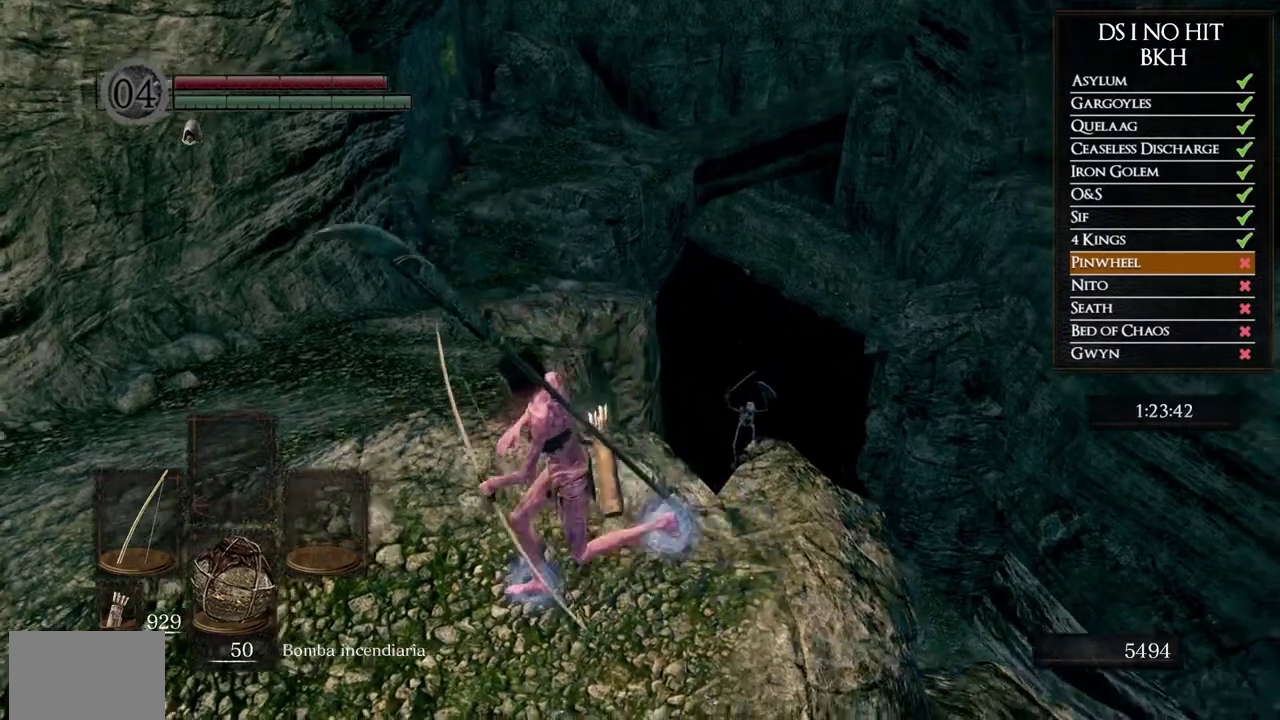
{"buttons": ["B"], "left_stick": "up-left", "right_stick": "center", "button_events": [[267, "B", "down"]]}
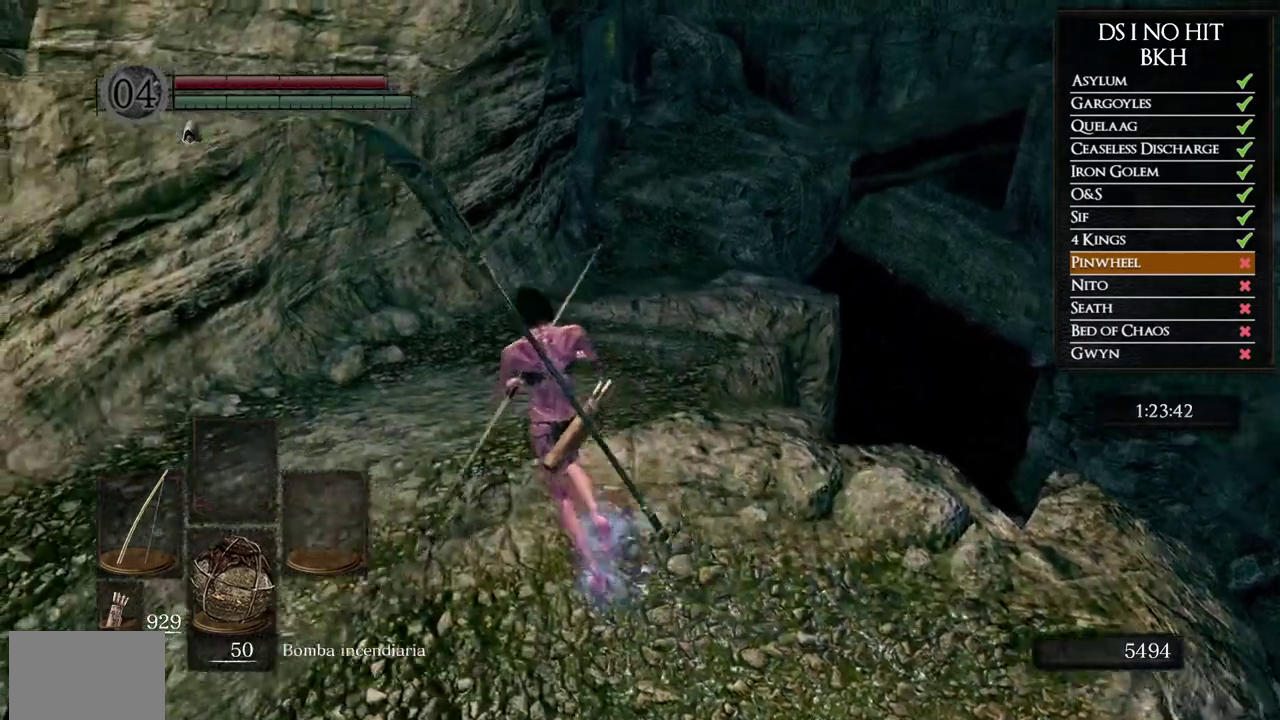
{"buttons": ["B"], "left_stick": "up", "right_stick": "center", "button_events": []}
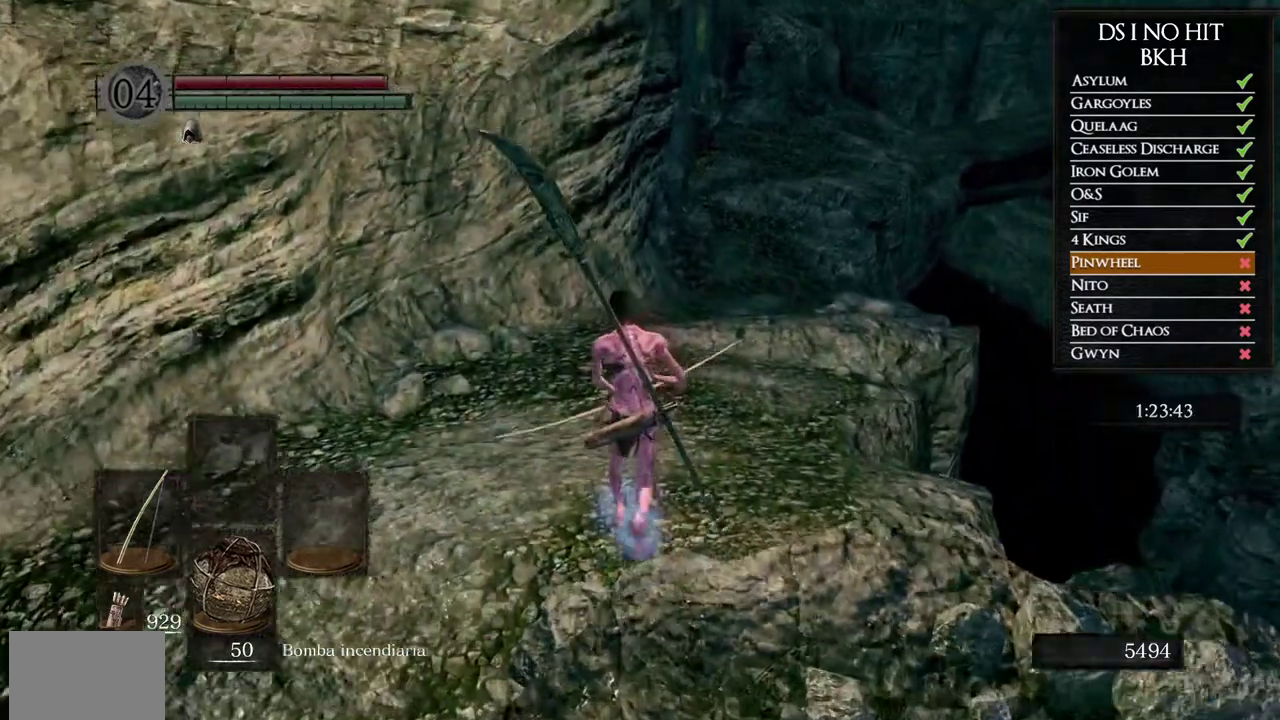
{"buttons": ["B"], "left_stick": "up", "right_stick": "center", "button_events": []}
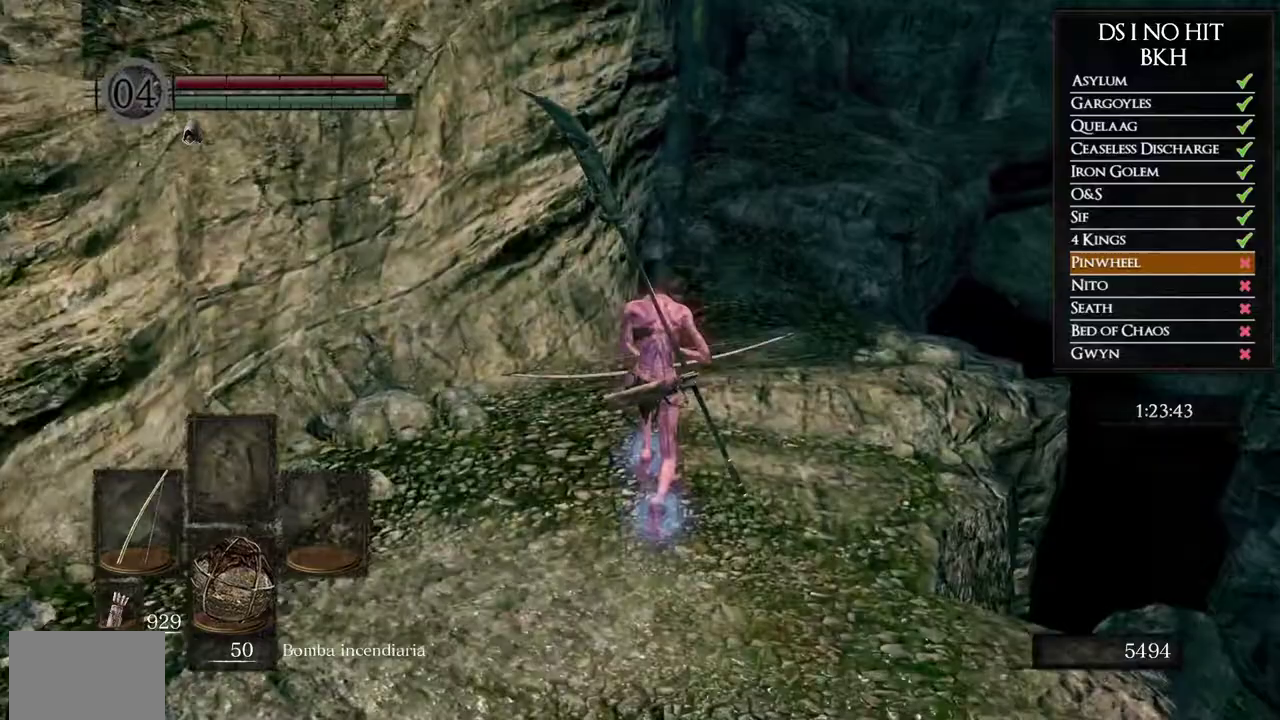
{"buttons": ["B"], "left_stick": "up", "right_stick": "center", "button_events": []}
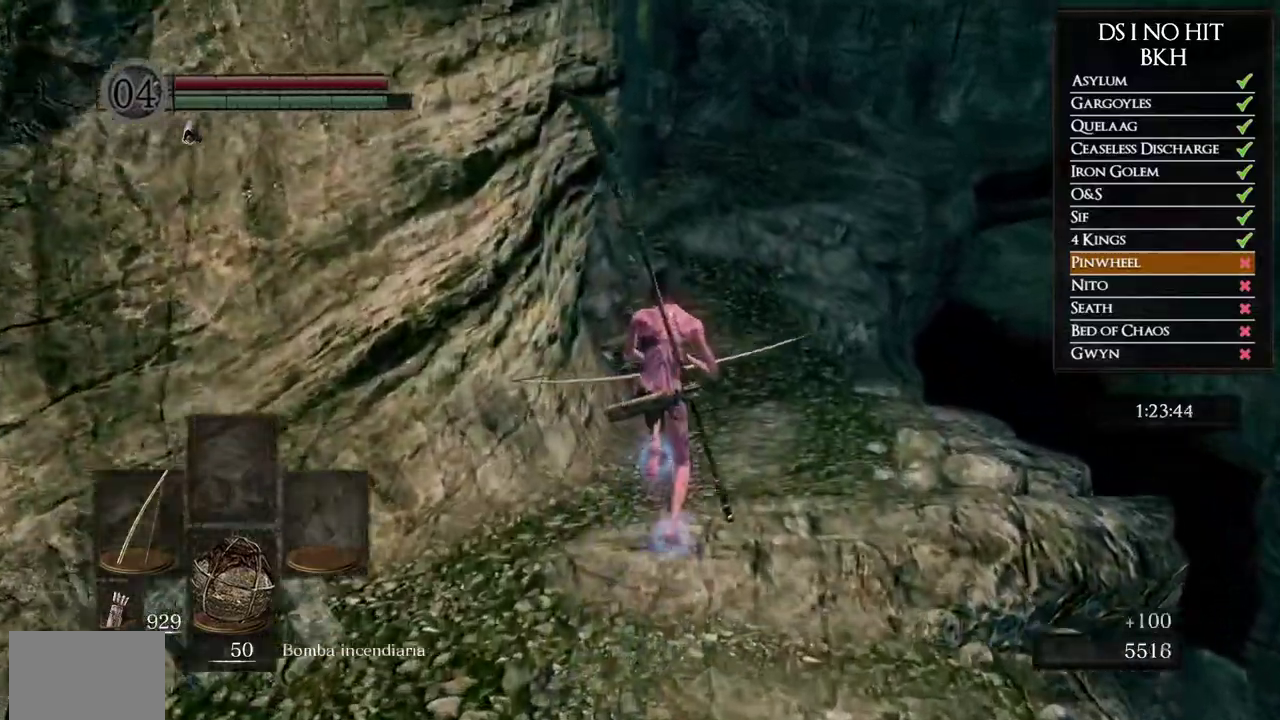
{"buttons": ["B"], "left_stick": "up", "right_stick": "center", "button_events": []}
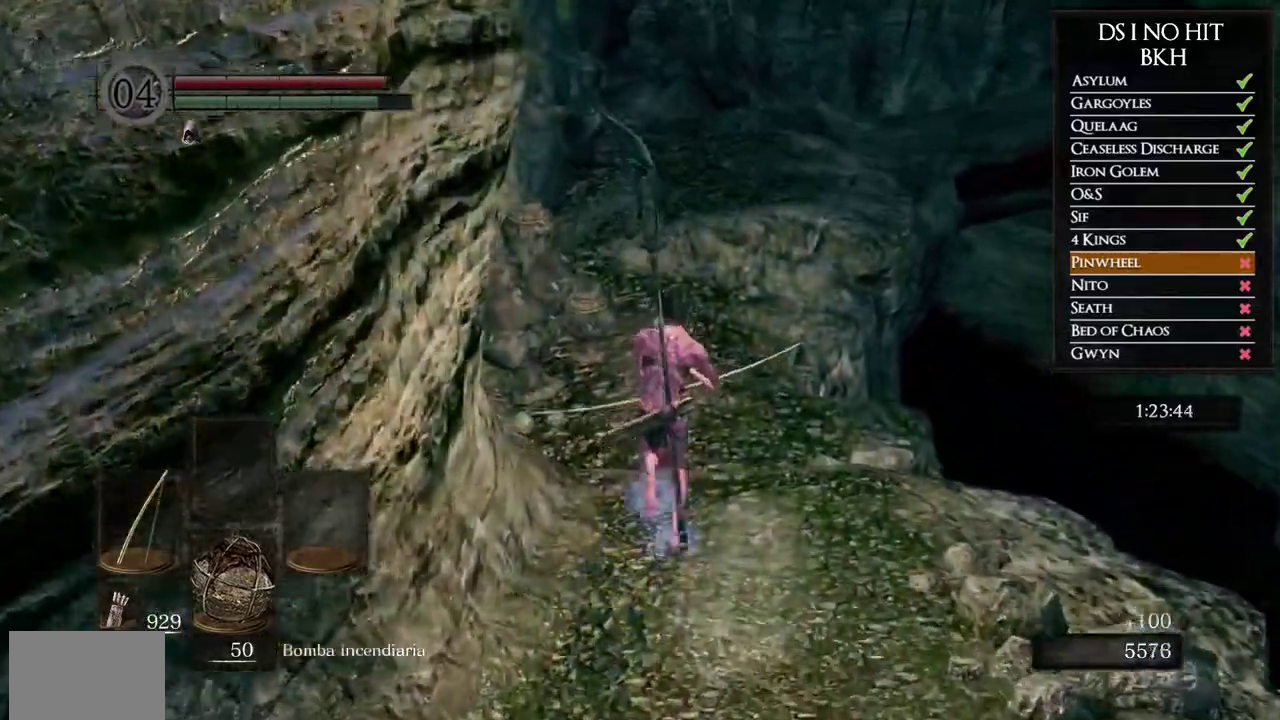
{"buttons": ["B"], "left_stick": "up", "right_stick": "center", "button_events": []}
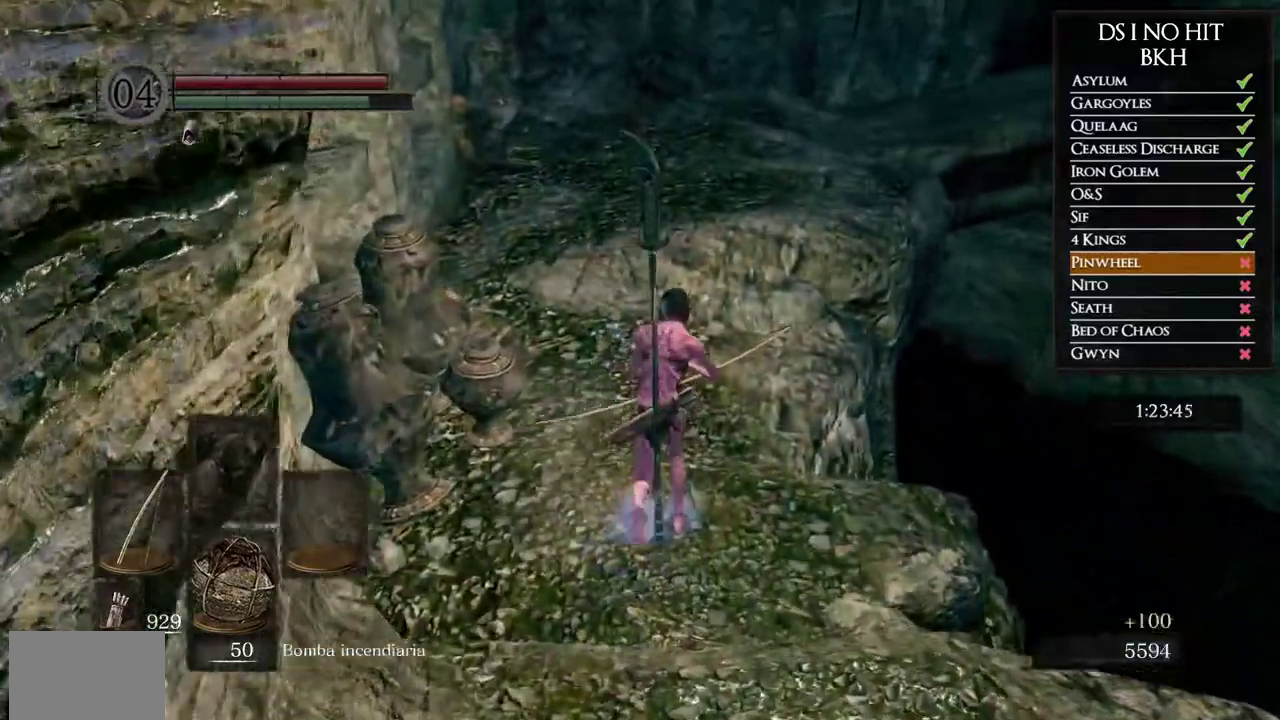
{"buttons": ["B"], "left_stick": "up", "right_stick": "center", "button_events": []}
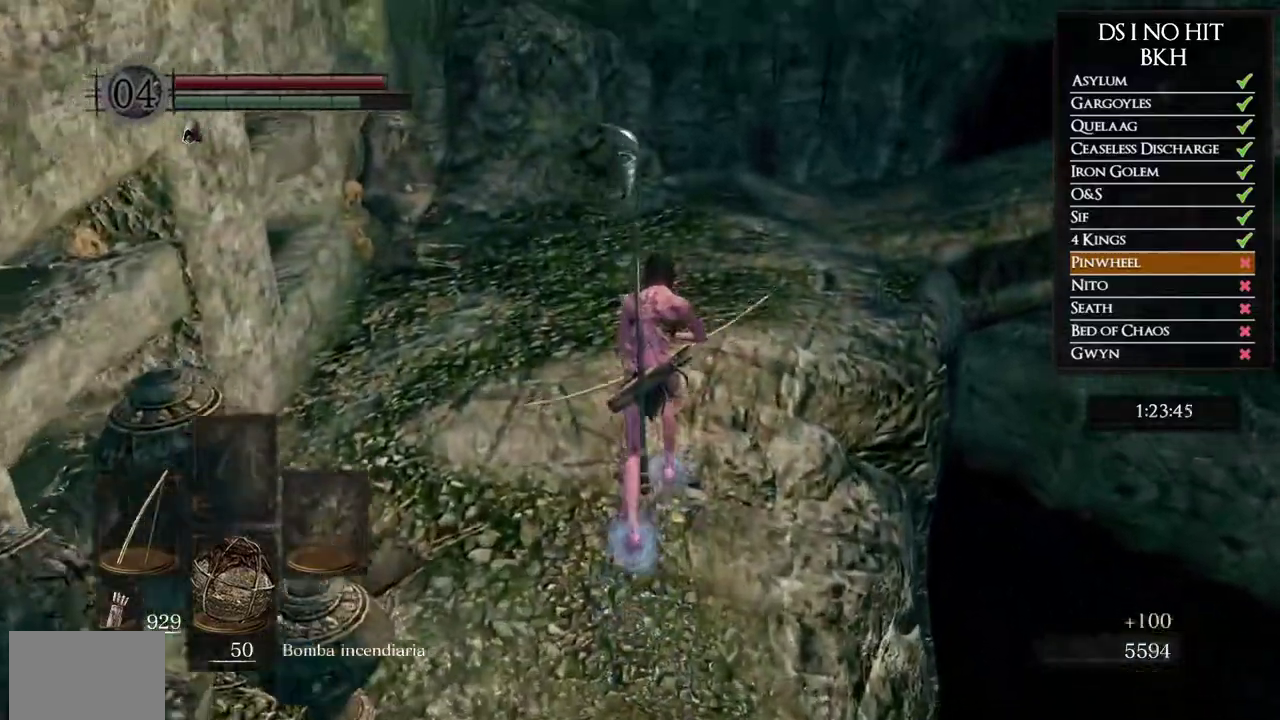
{"buttons": ["B"], "left_stick": "up", "right_stick": "center", "button_events": []}
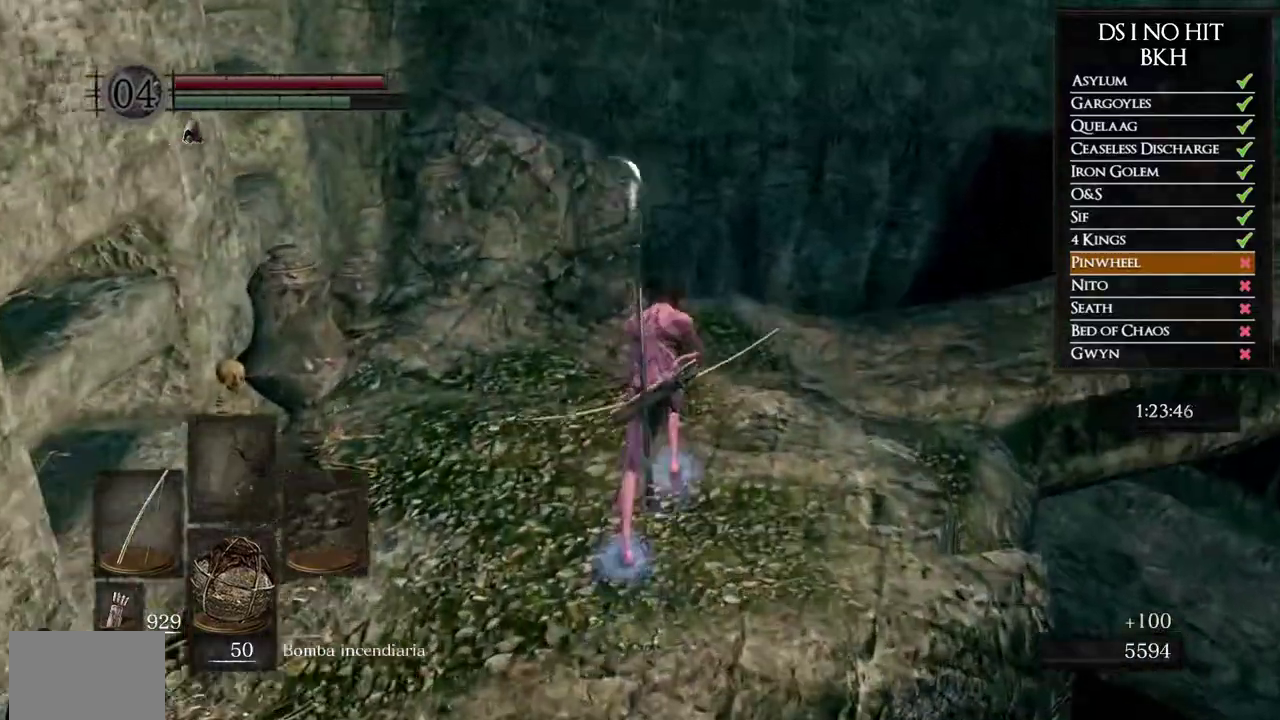
{"buttons": [], "left_stick": "up", "right_stick": "right", "button_events": [[333, "B", "up"]]}
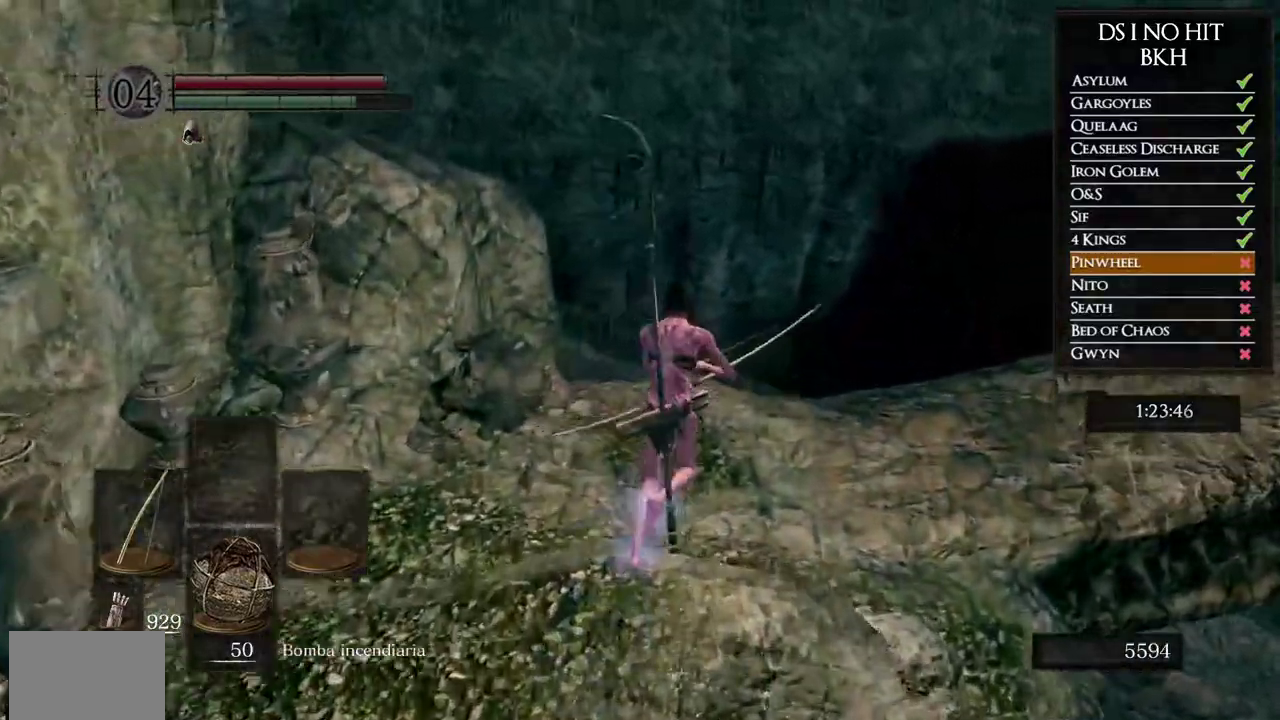
{"buttons": [], "left_stick": "up", "right_stick": "right", "button_events": []}
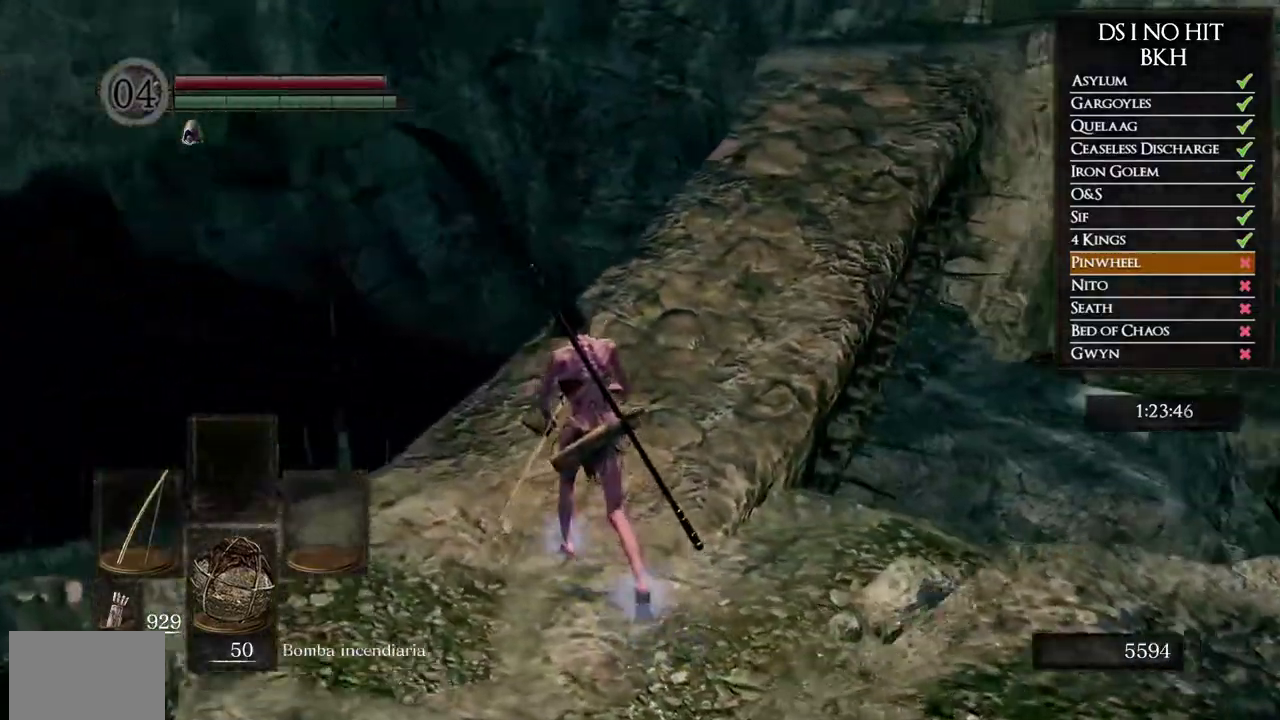
{"buttons": ["B"], "left_stick": "up", "right_stick": "center", "button_events": [[467, "B", "down"]]}
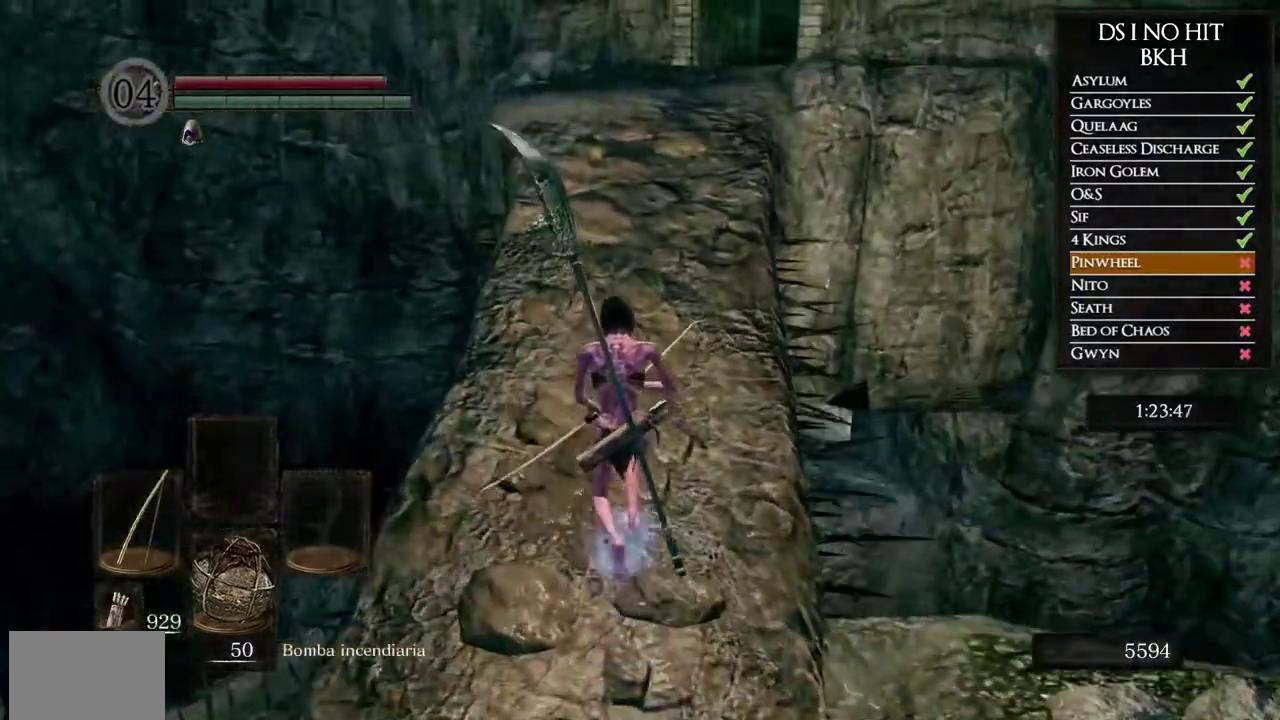
{"buttons": ["B"], "left_stick": "up", "right_stick": "center", "button_events": []}